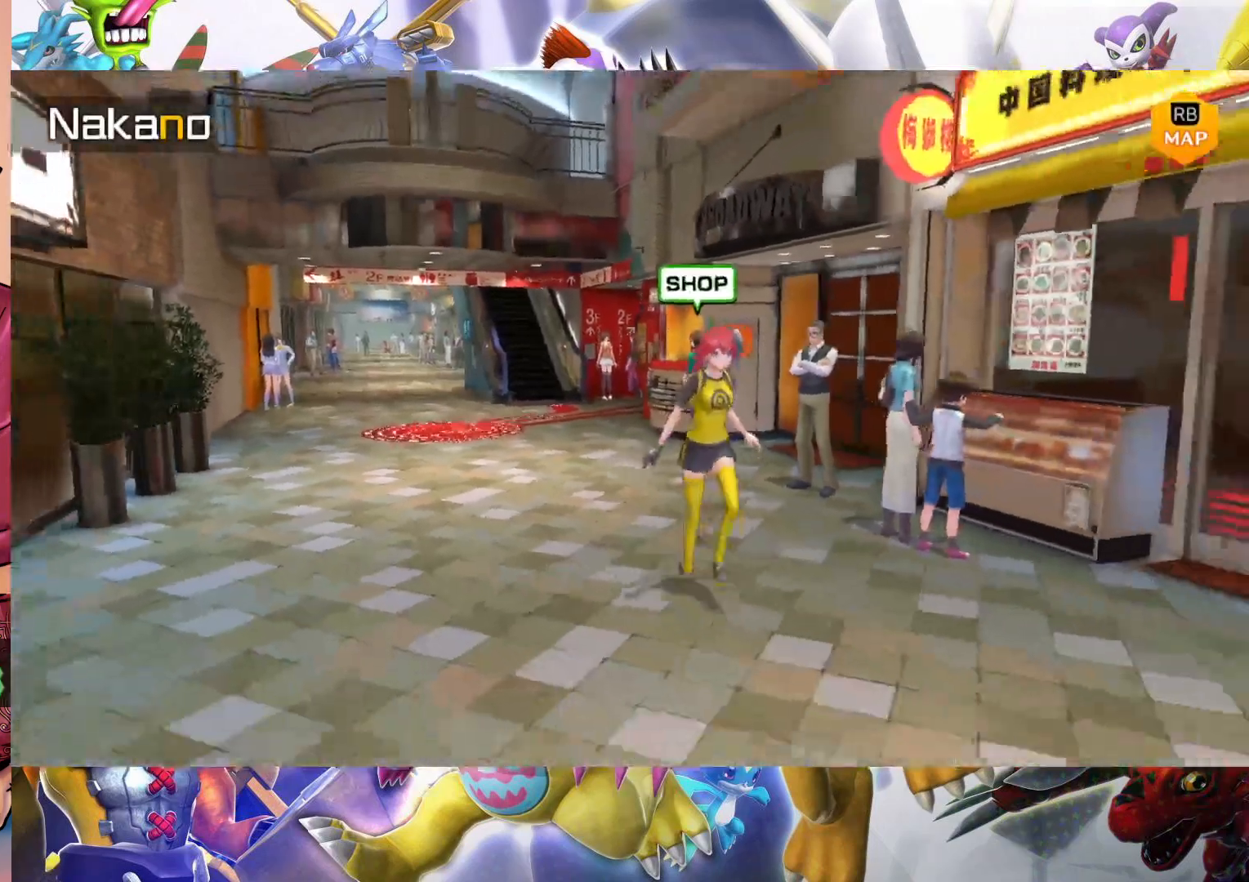
Gameplay with a controller (Nintendo layout); each line is a JSON object with the inputs held at the frame after it (dt_ms = milliseconds from this image to that frame). "events" lists button and stick changes between this image and that frame as [ms after this image, input, new state], when the widget could be followed in between. Not read: L3 R1 R3.
{"dt_ms": 500, "buttons": [], "left_stick": "down", "right_stick": "center", "events": []}
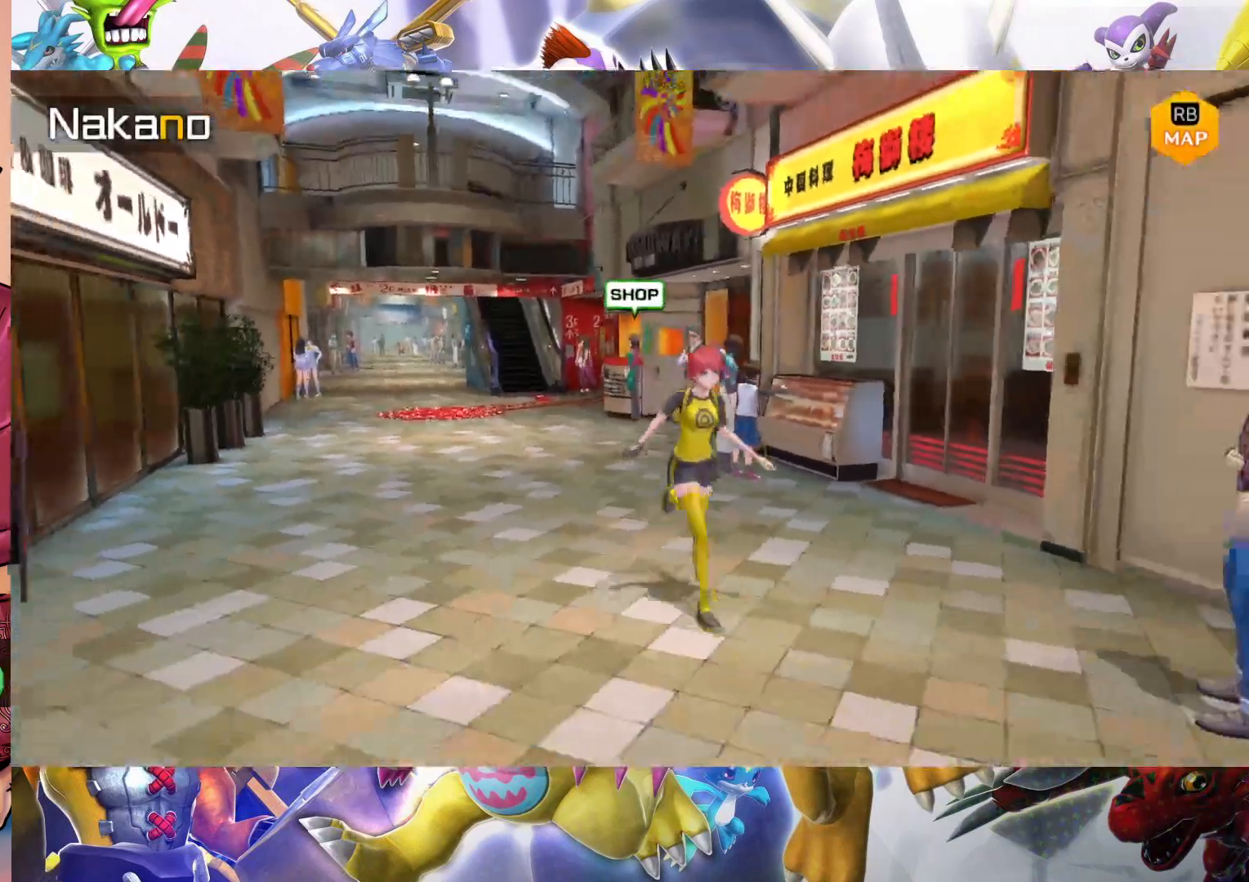
{"dt_ms": 500, "buttons": [], "left_stick": "down", "right_stick": "center", "events": []}
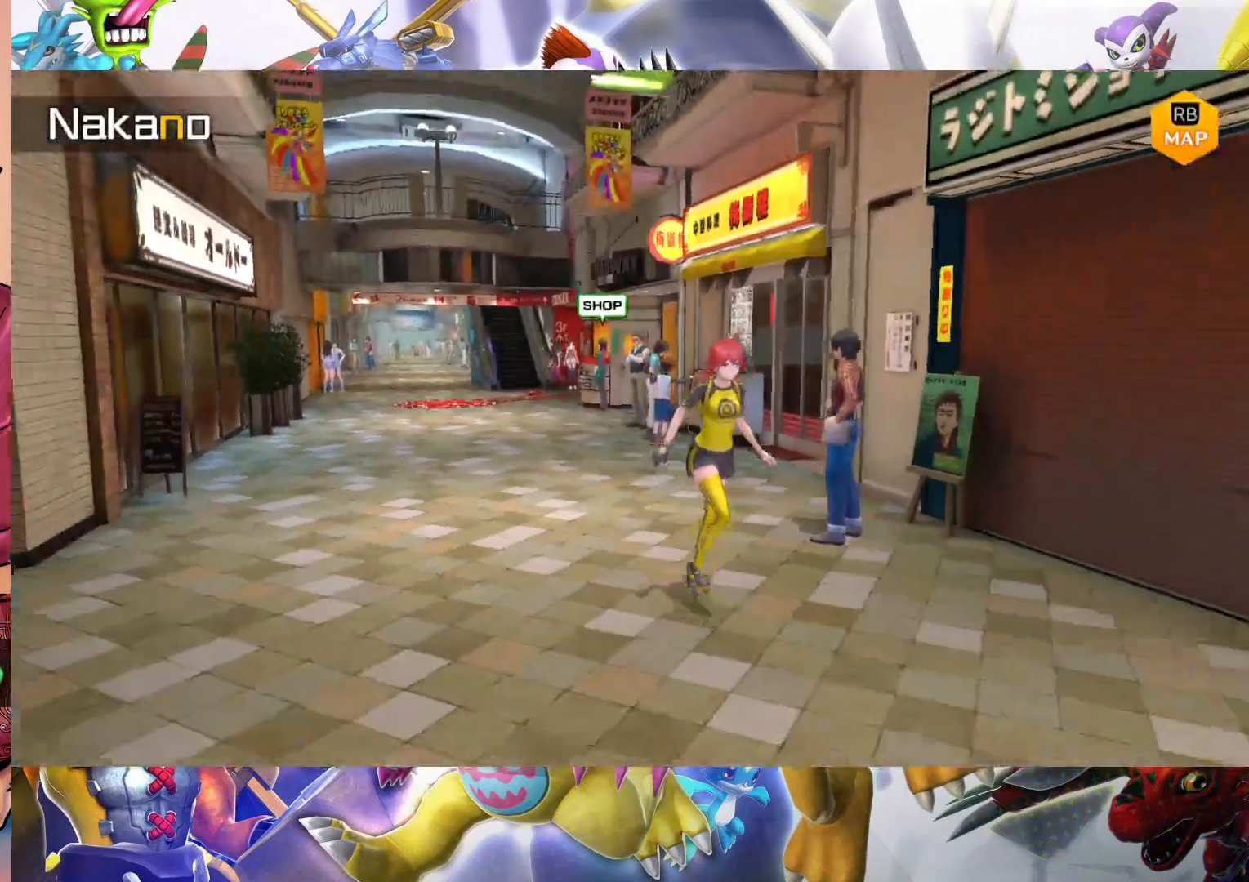
{"dt_ms": 500, "buttons": [], "left_stick": "down", "right_stick": "center", "events": []}
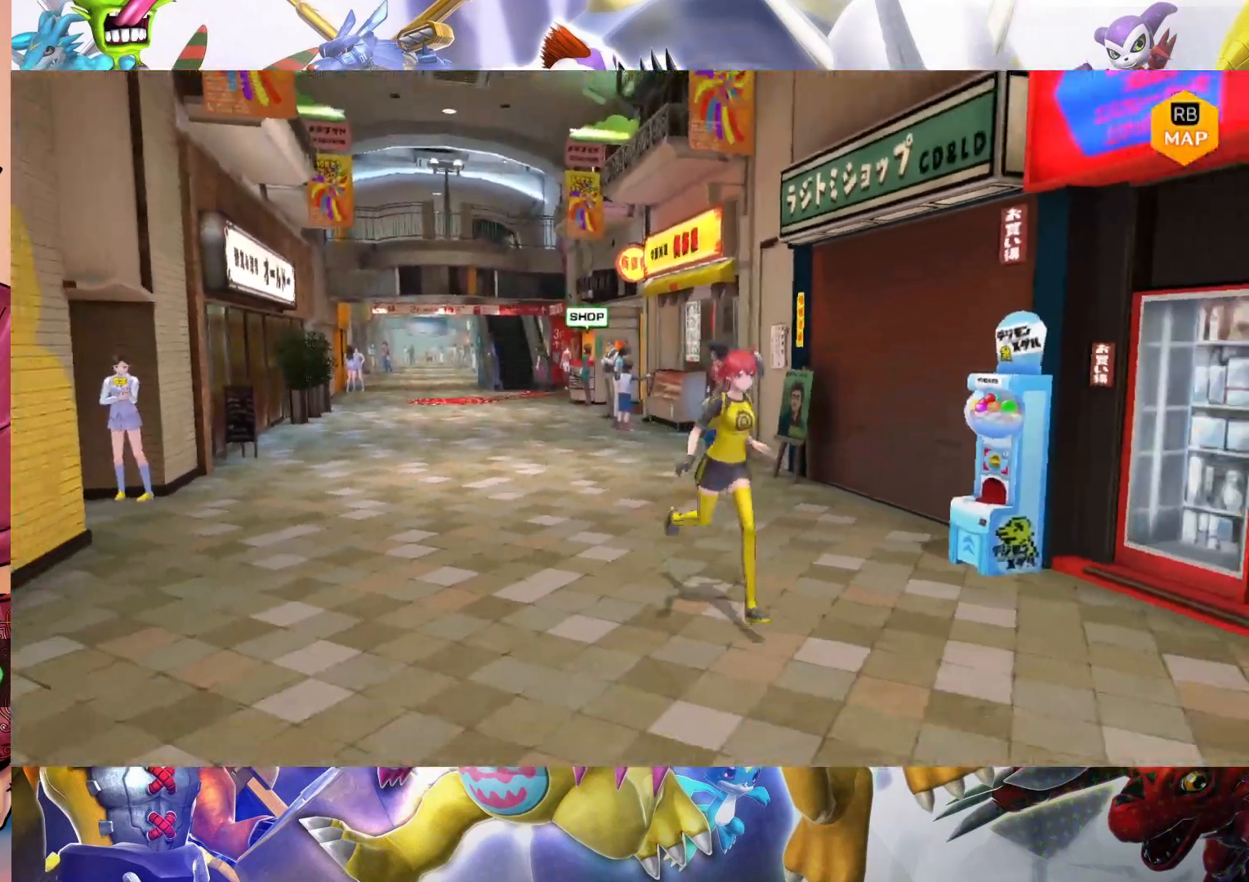
{"dt_ms": 500, "buttons": [], "left_stick": "down", "right_stick": "center", "events": []}
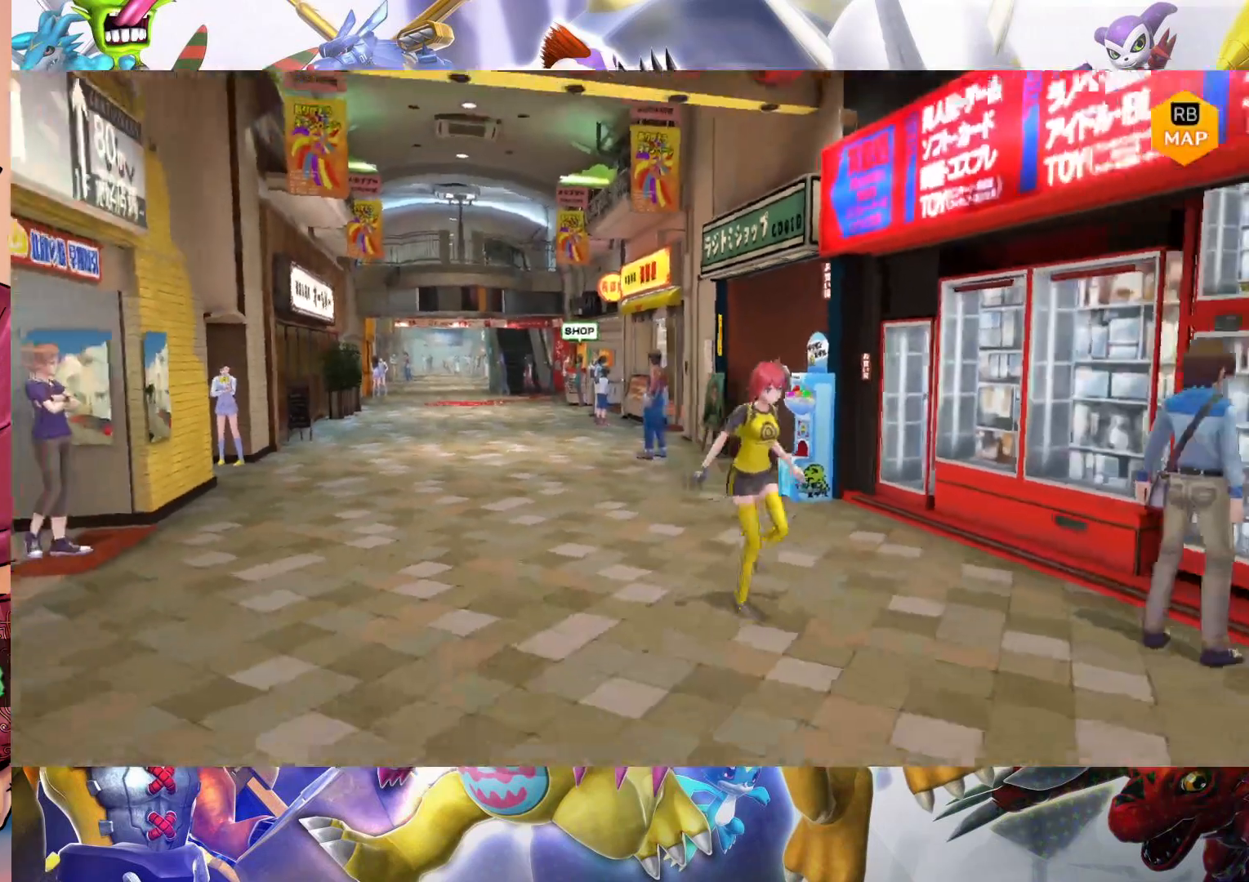
{"dt_ms": 500, "buttons": [], "left_stick": "down", "right_stick": "center", "events": []}
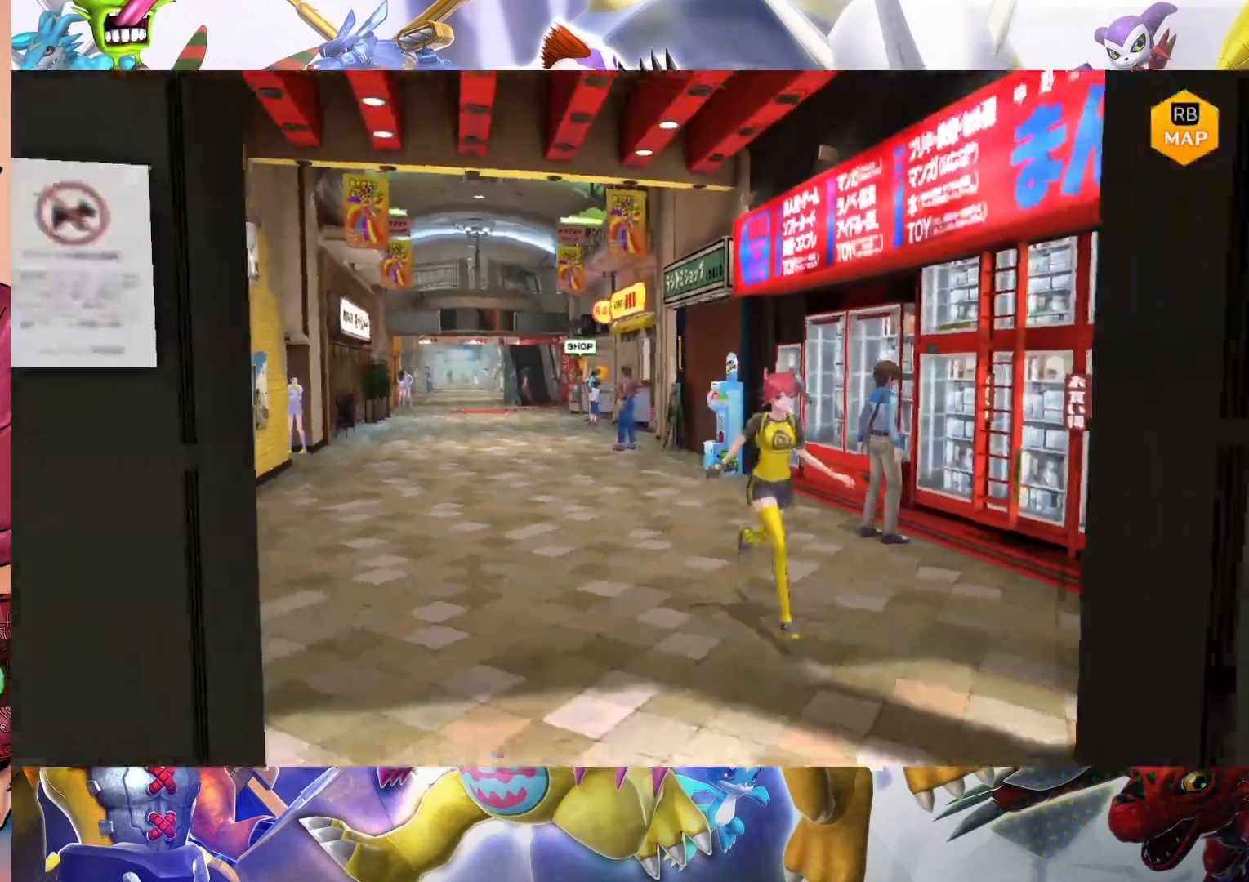
{"dt_ms": 500, "buttons": [], "left_stick": "down", "right_stick": "center", "events": []}
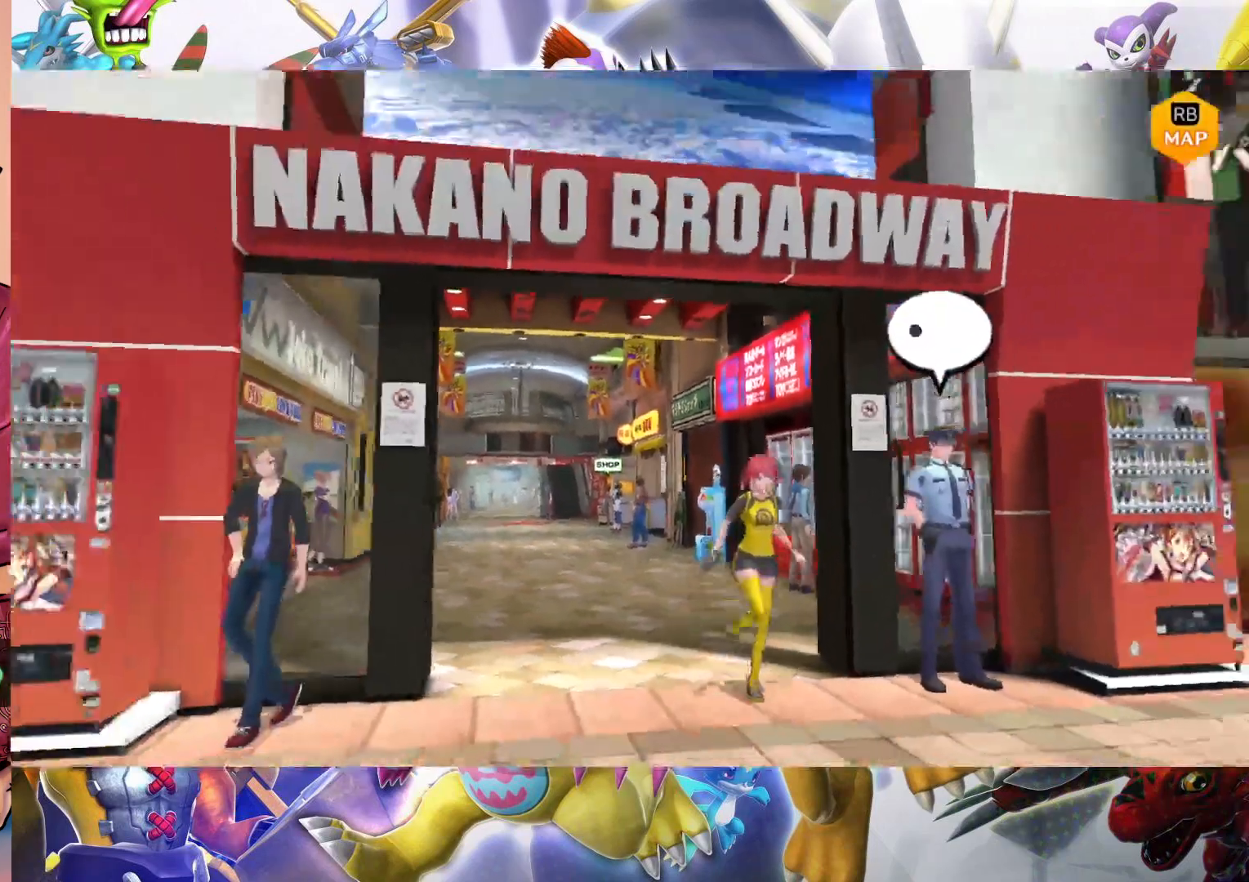
{"dt_ms": 500, "buttons": [], "left_stick": "down", "right_stick": "center", "events": []}
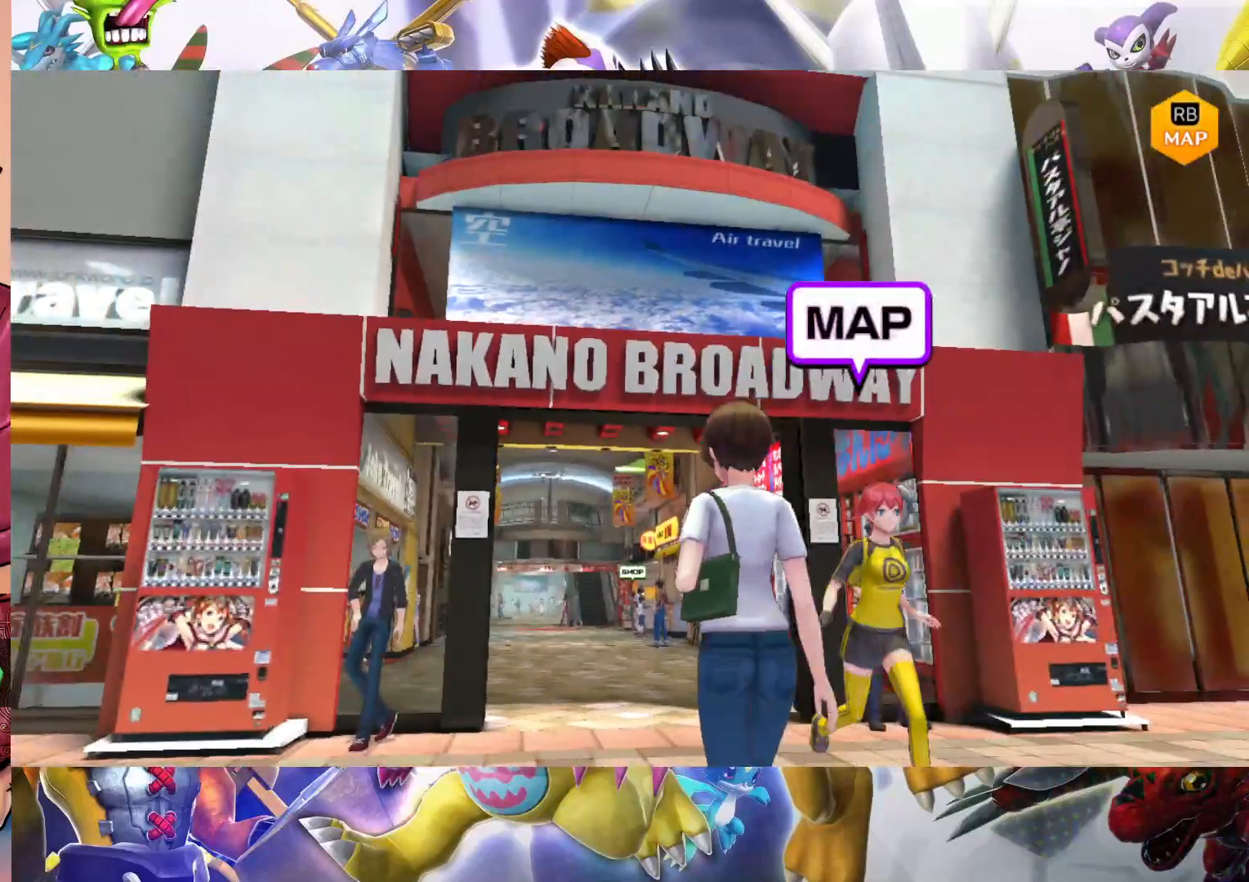
{"dt_ms": 500, "buttons": [], "left_stick": "center", "right_stick": "center", "events": [[33, "B", "down"], [200, "B", "up"], [450, "left_stick", "center"]]}
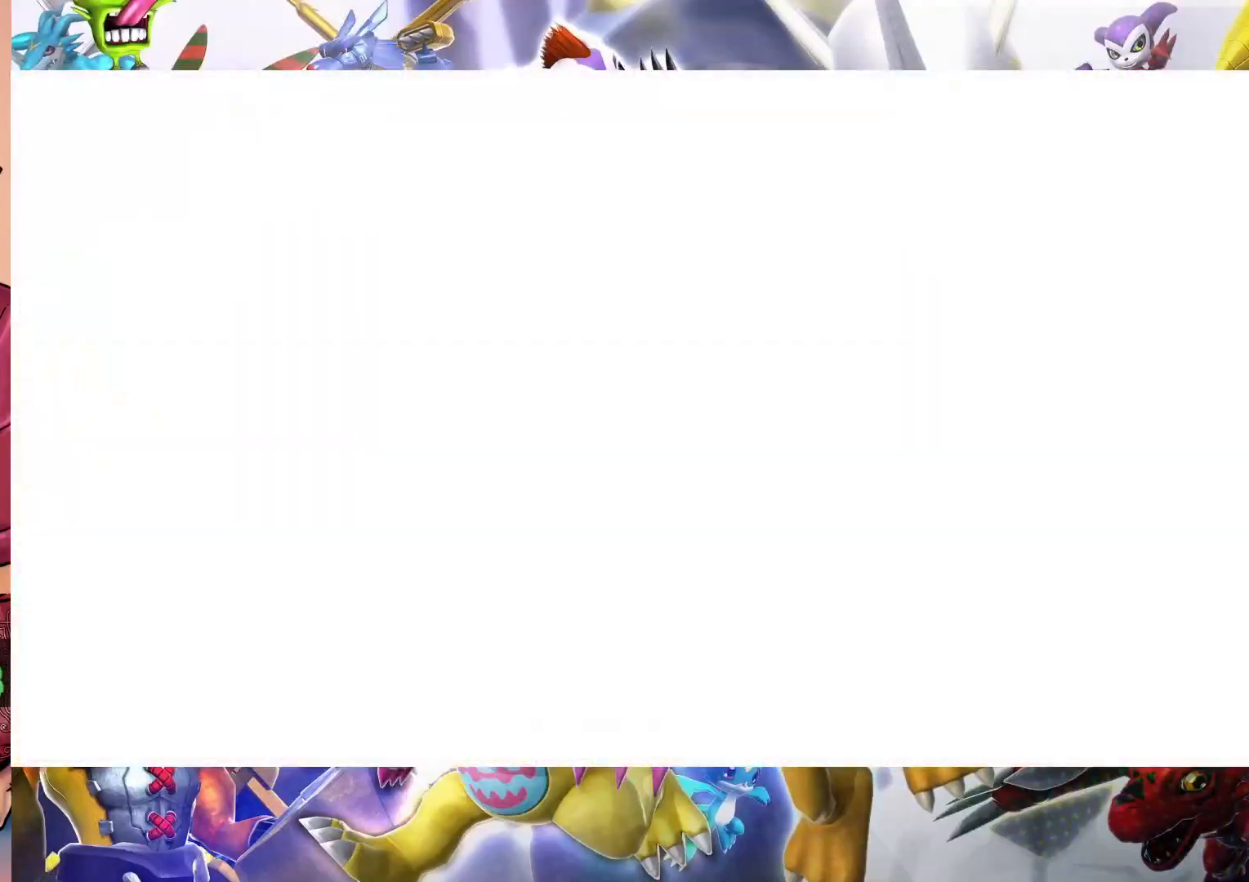
{"dt_ms": 500, "buttons": [], "left_stick": "center", "right_stick": "center", "events": []}
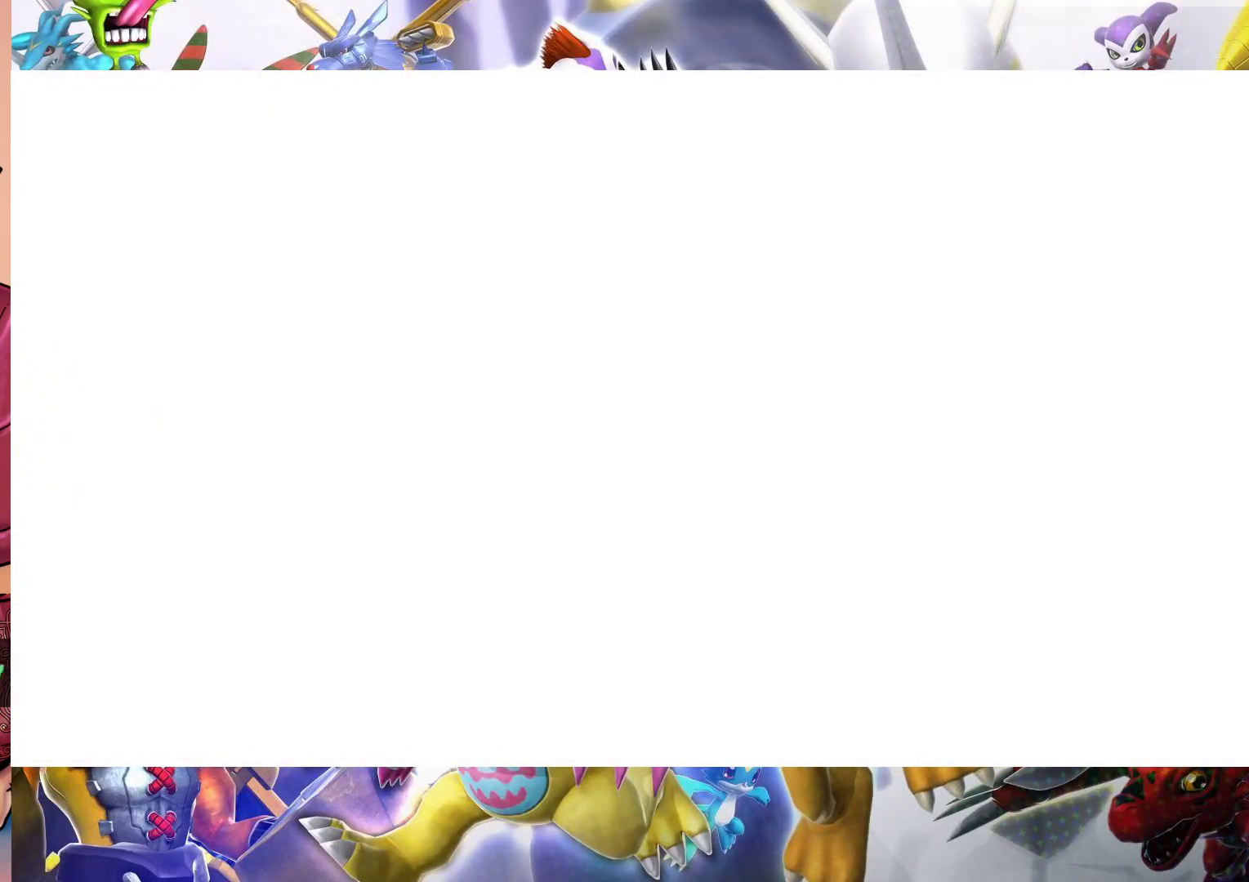
{"dt_ms": 500, "buttons": [], "left_stick": "right", "right_stick": "center", "events": [[333, "left_stick", "right"]]}
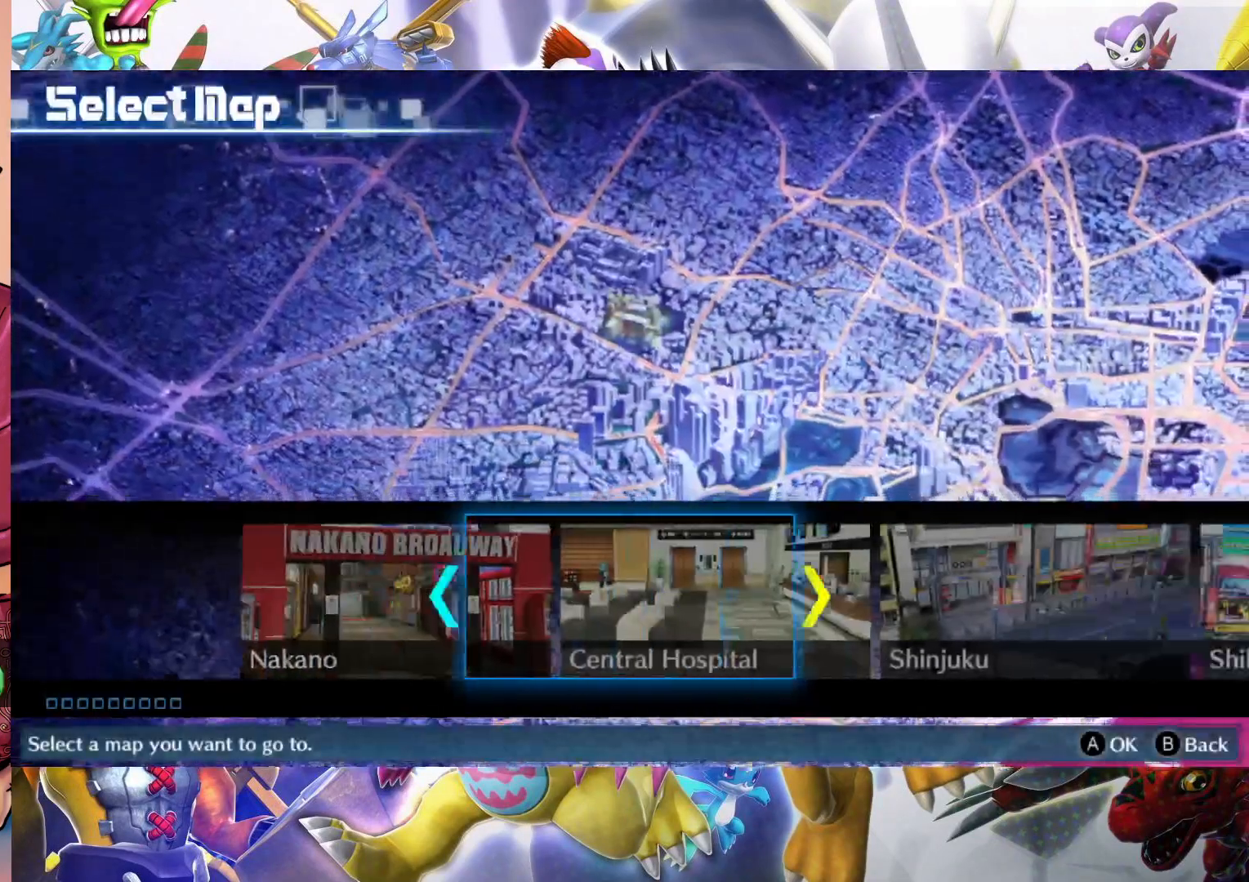
{"dt_ms": 500, "buttons": [], "left_stick": "center", "right_stick": "center", "events": [[17, "left_stick", "center"], [200, "B", "down"], [333, "B", "up"]]}
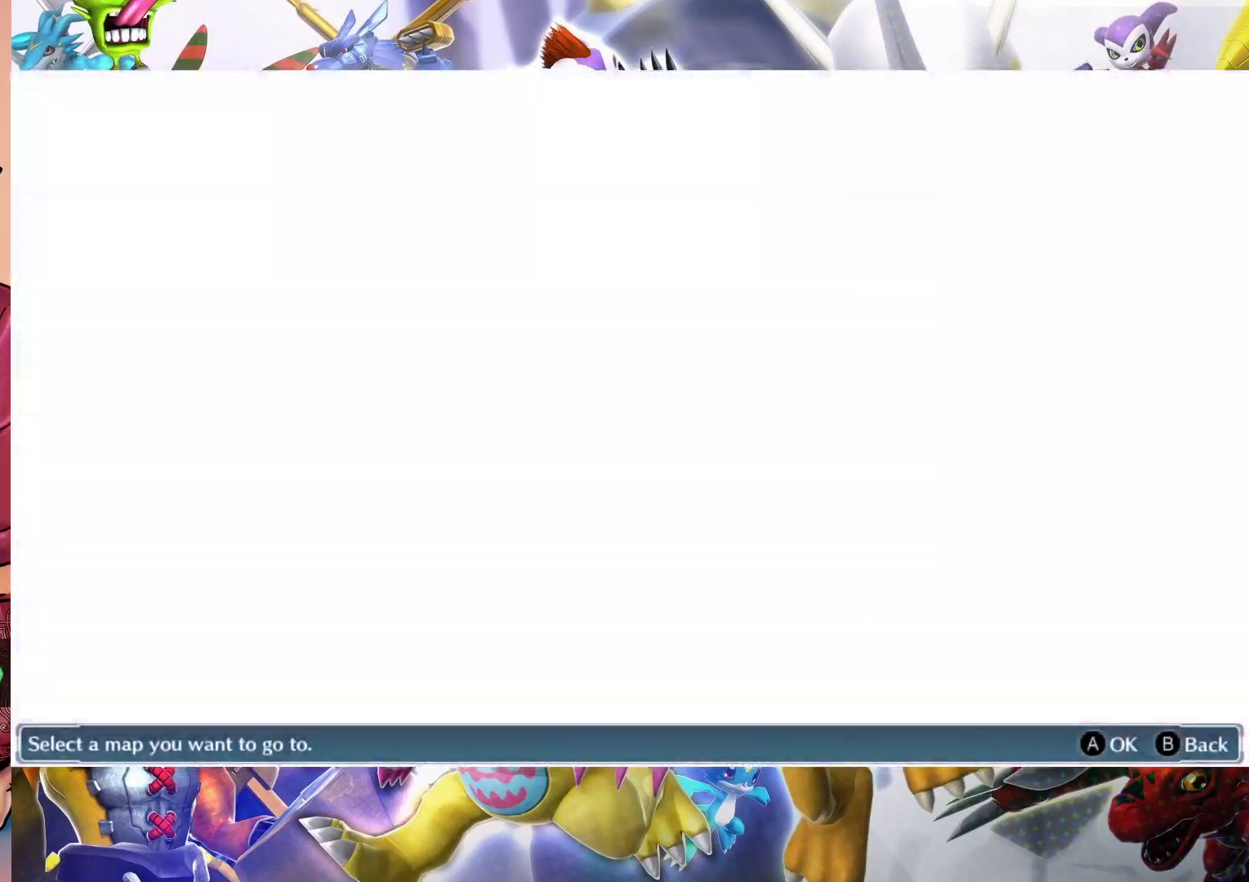
{"dt_ms": 1000, "buttons": [], "left_stick": "up-left", "right_stick": "center", "events": [[583, "left_stick", "up-left"]]}
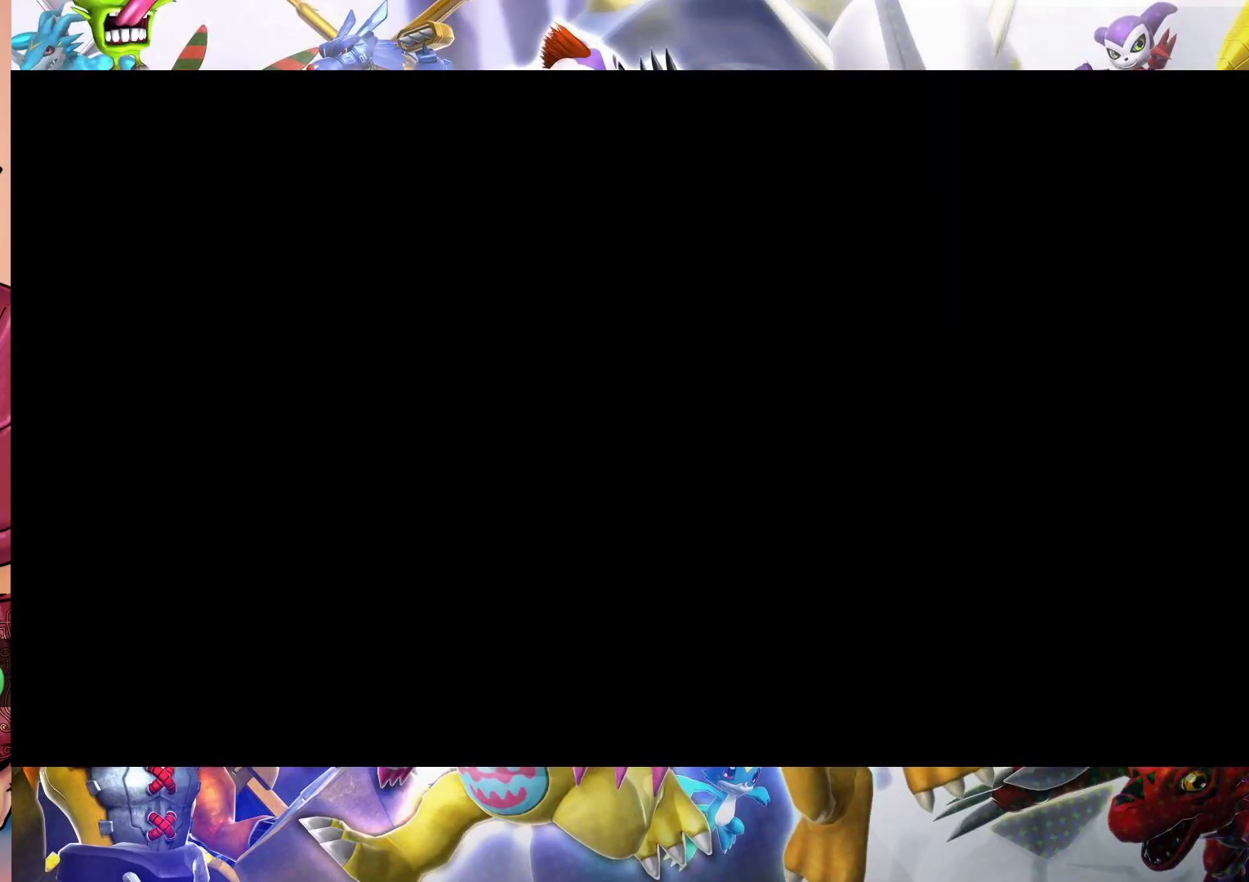
{"dt_ms": 500, "buttons": [], "left_stick": "up-left", "right_stick": "center", "events": []}
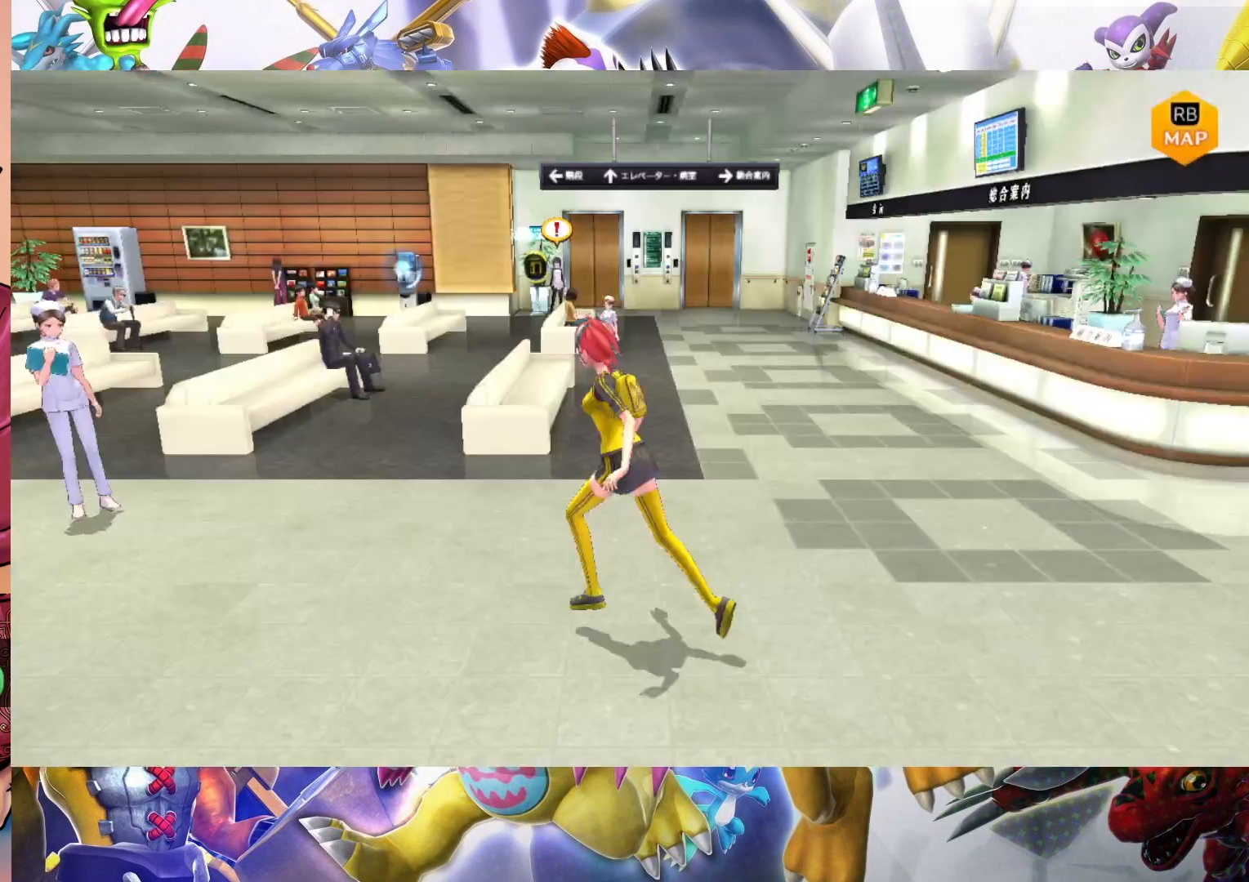
{"dt_ms": 500, "buttons": [], "left_stick": "left", "right_stick": "center", "events": [[217, "left_stick", "left"]]}
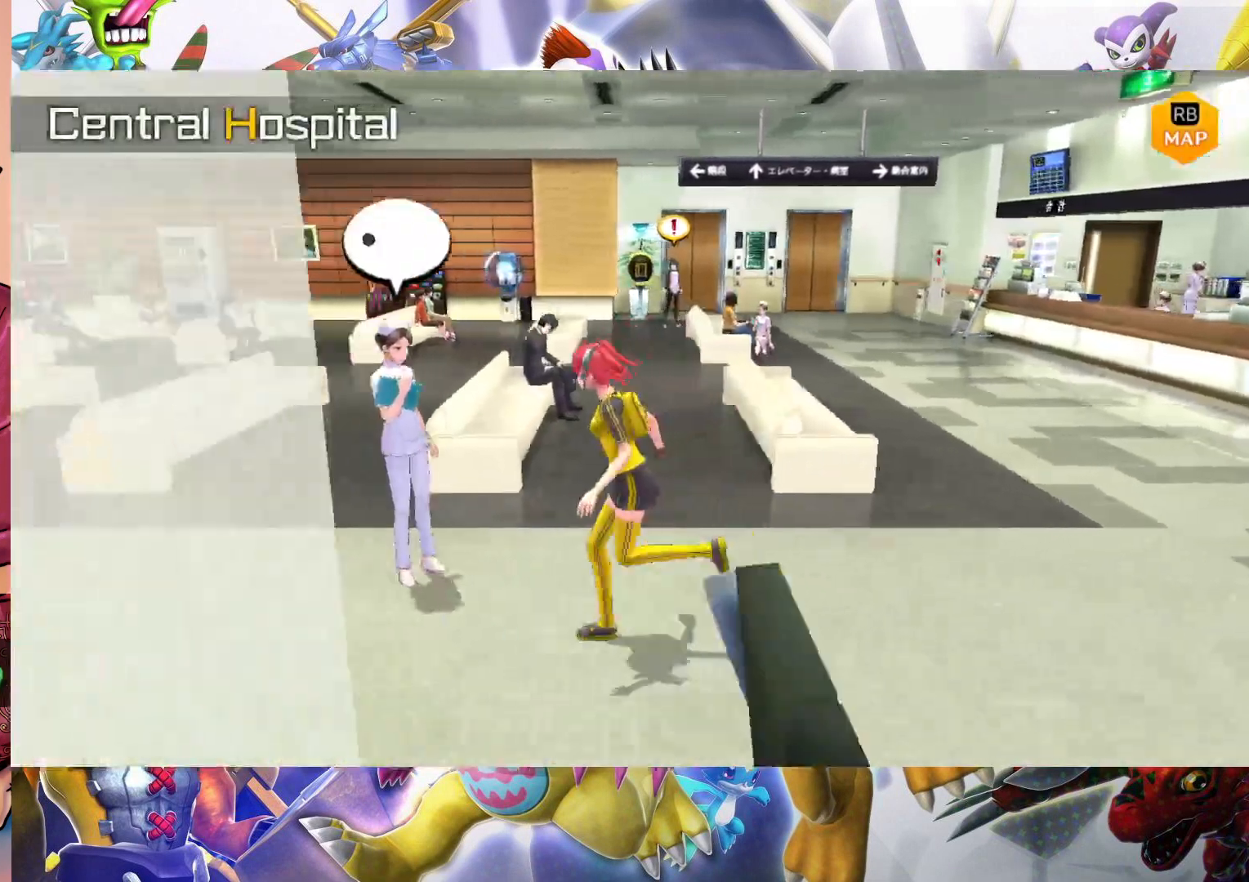
{"dt_ms": 500, "buttons": [], "left_stick": "up", "right_stick": "center", "events": [[200, "left_stick", "up-left"], [483, "left_stick", "up"]]}
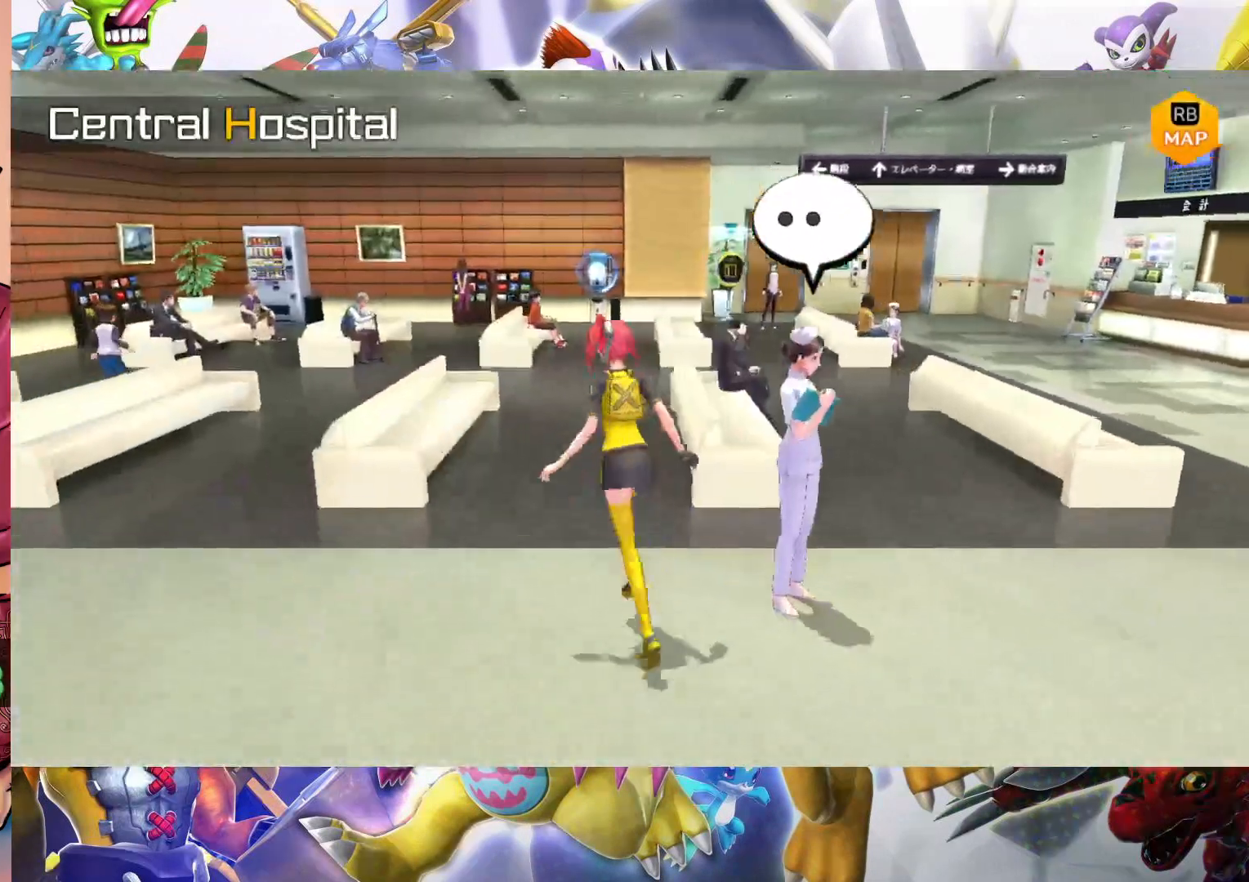
{"dt_ms": 500, "buttons": [], "left_stick": "up", "right_stick": "center", "events": []}
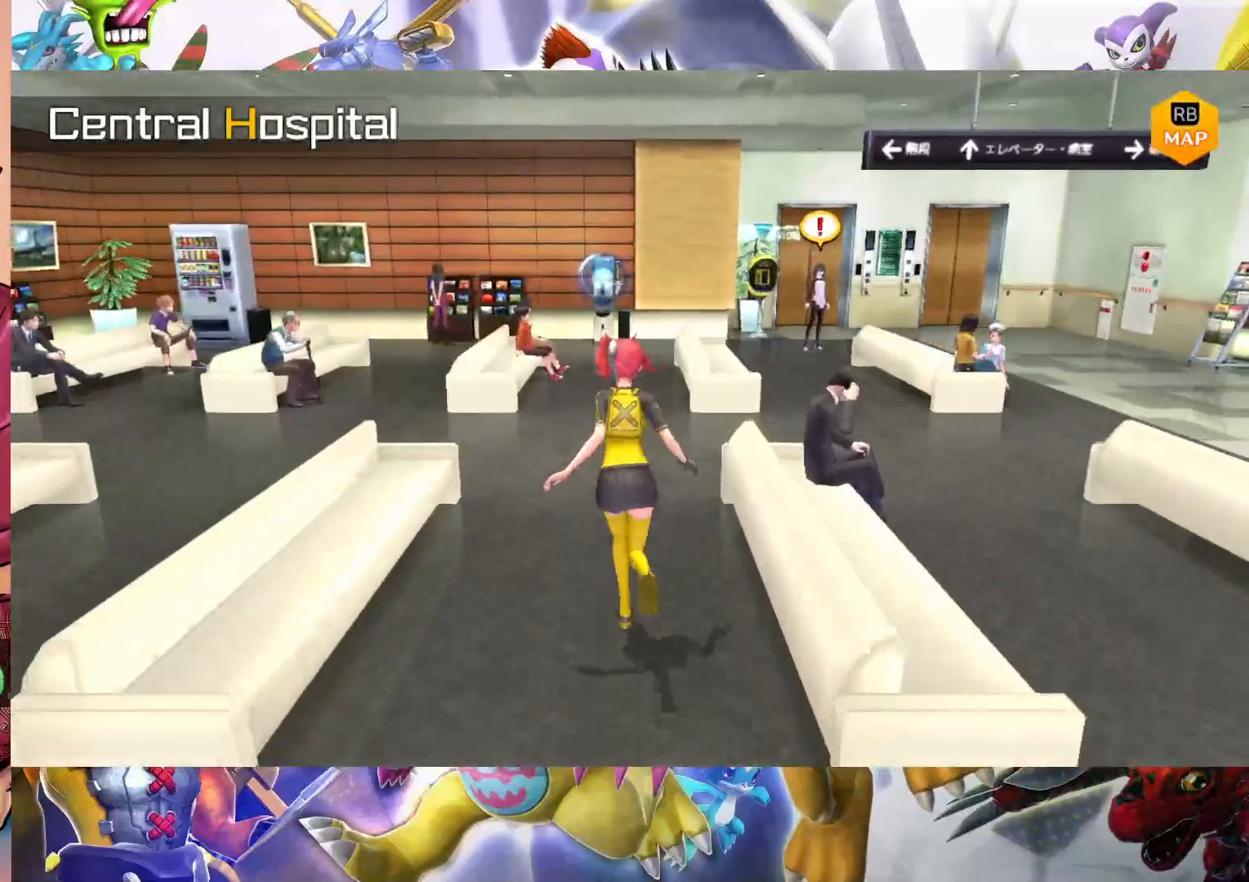
{"dt_ms": 500, "buttons": [], "left_stick": "up", "right_stick": "center", "events": []}
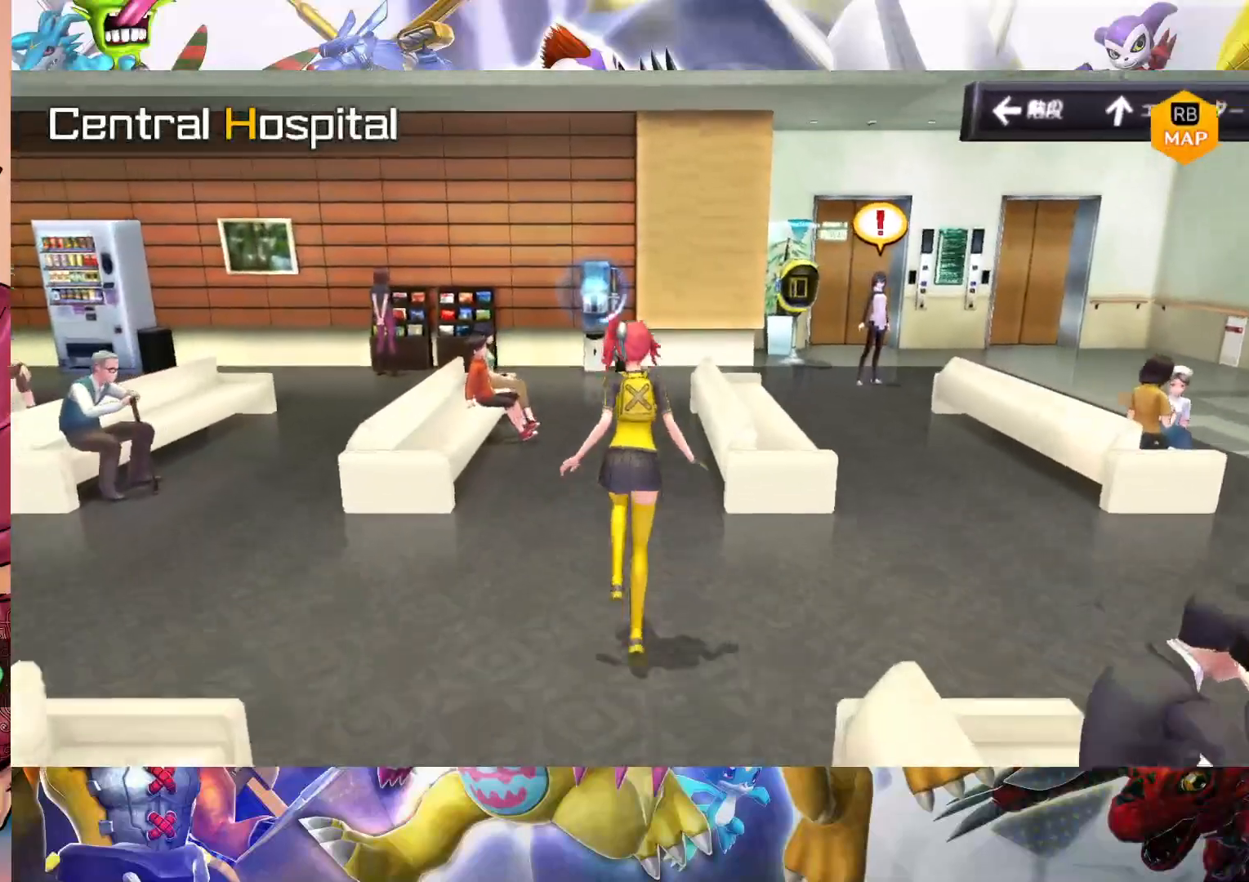
{"dt_ms": 500, "buttons": [], "left_stick": "up", "right_stick": "center", "events": []}
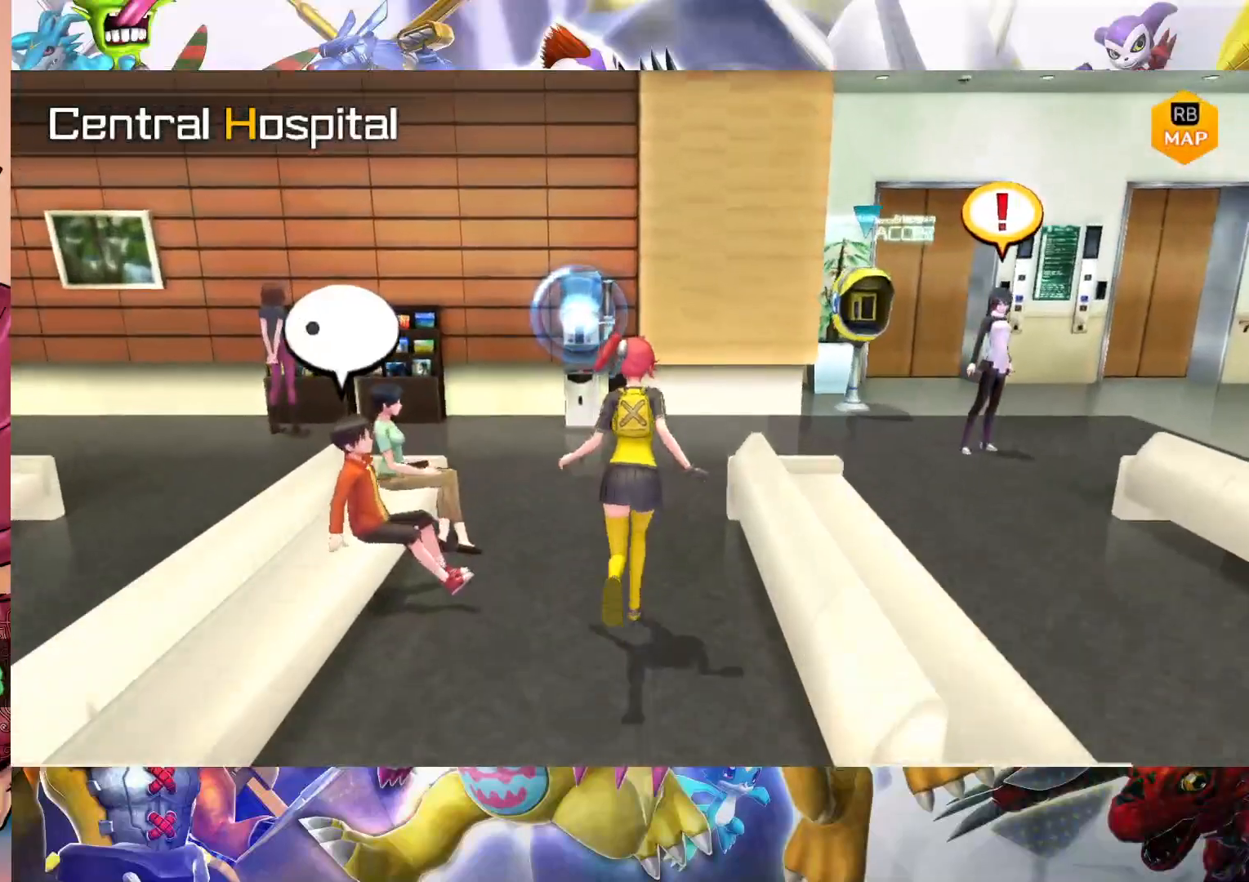
{"dt_ms": 500, "buttons": [], "left_stick": "up", "right_stick": "center", "events": []}
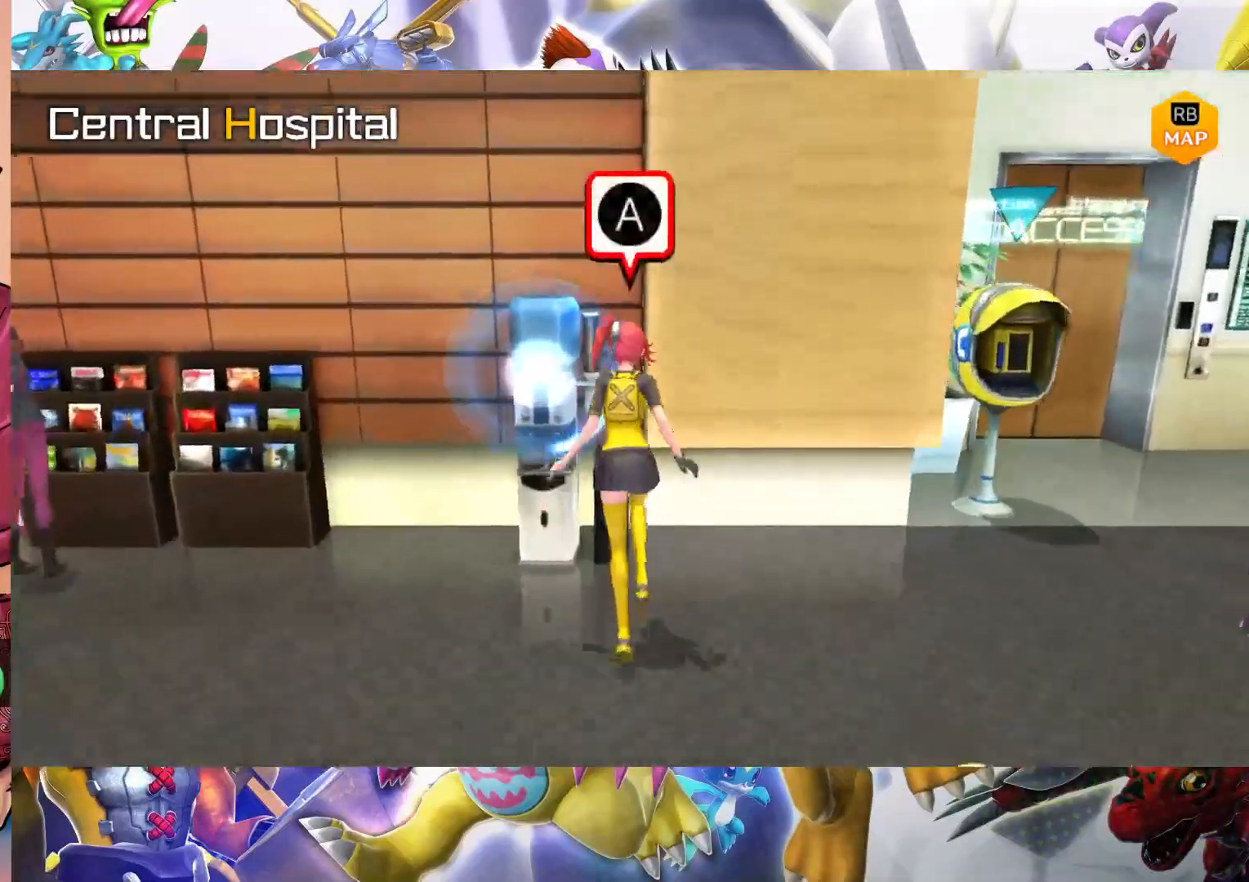
{"dt_ms": 500, "buttons": ["B"], "left_stick": "center", "right_stick": "center", "events": [[50, "left_stick", "center"], [83, "B", "down"], [217, "B", "up"], [450, "B", "down"]]}
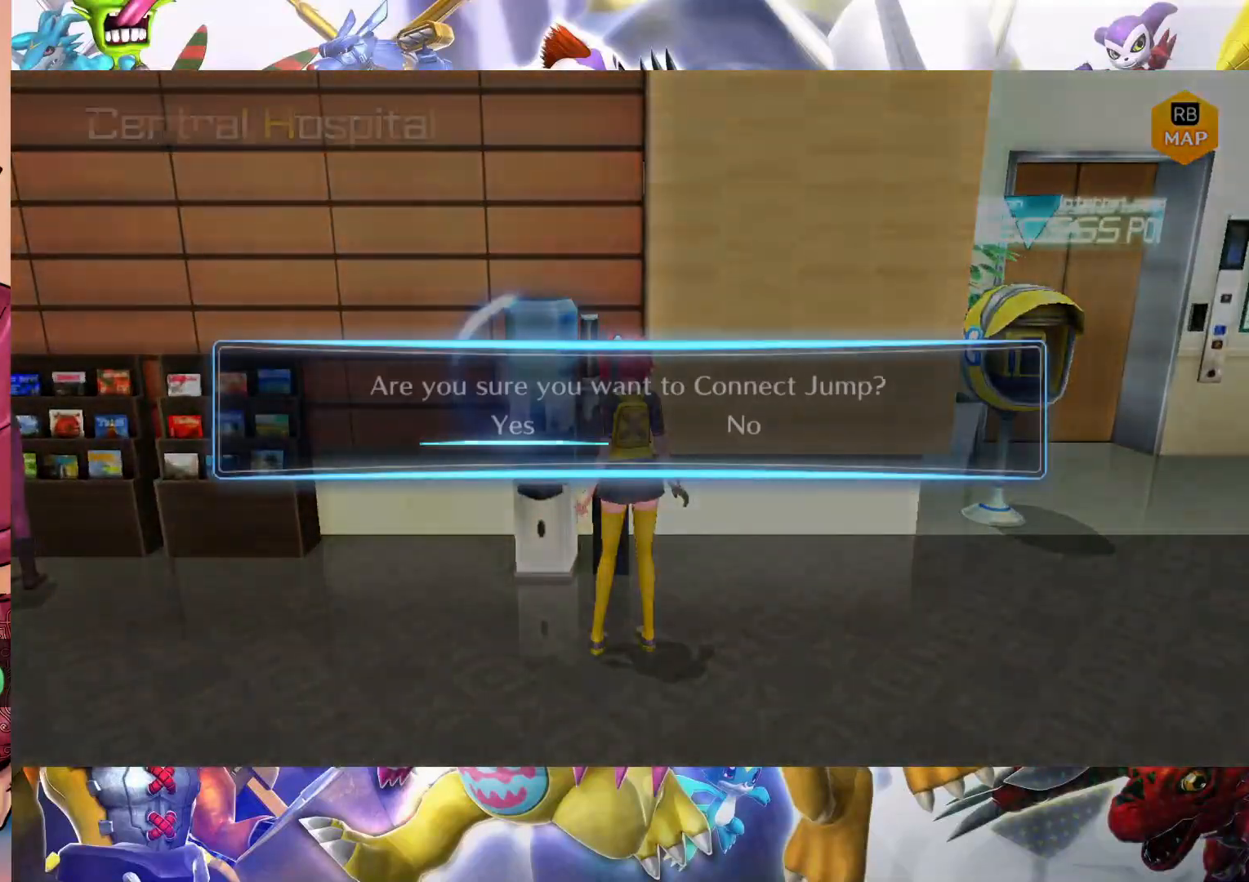
{"dt_ms": 500, "buttons": [], "left_stick": "center", "right_stick": "center", "events": [[100, "B", "up"]]}
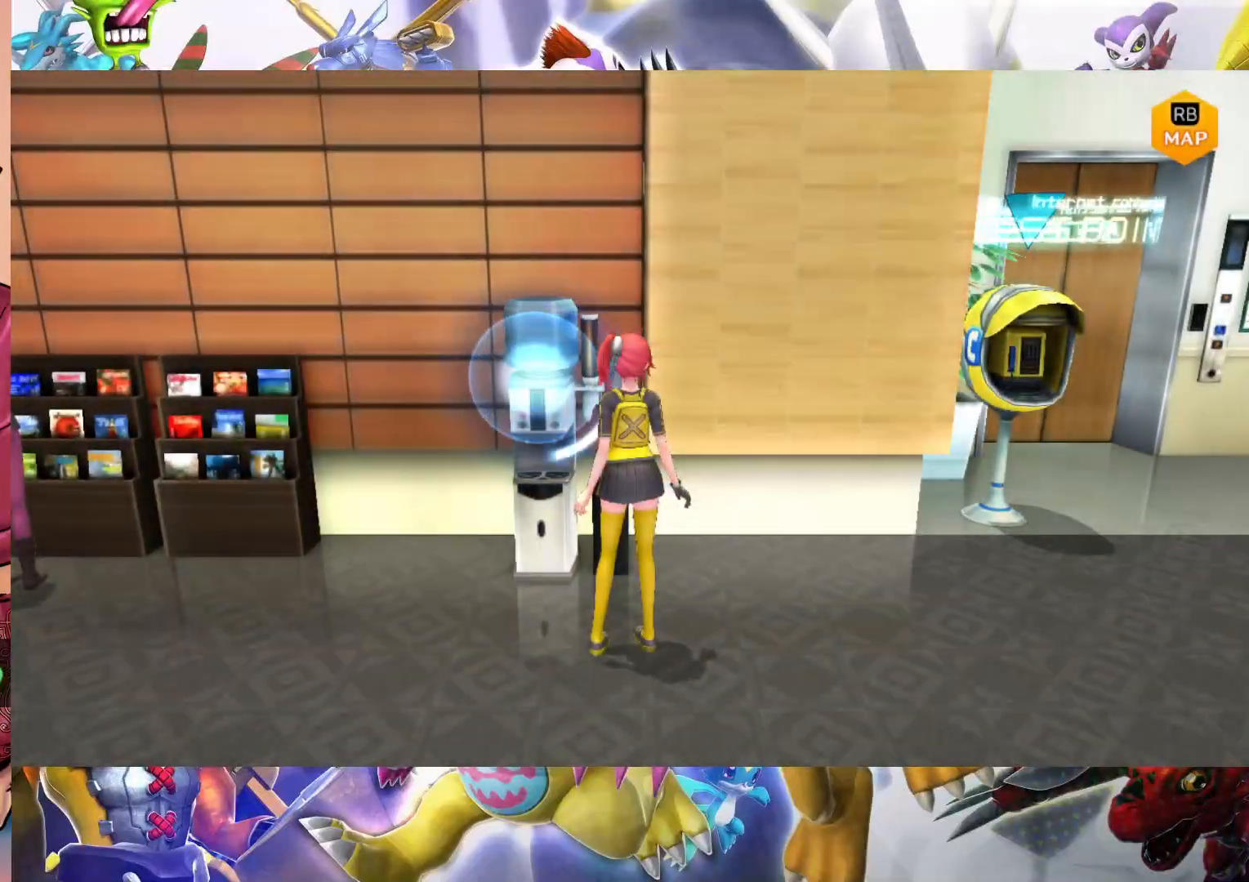
{"dt_ms": 500, "buttons": [], "left_stick": "center", "right_stick": "center", "events": []}
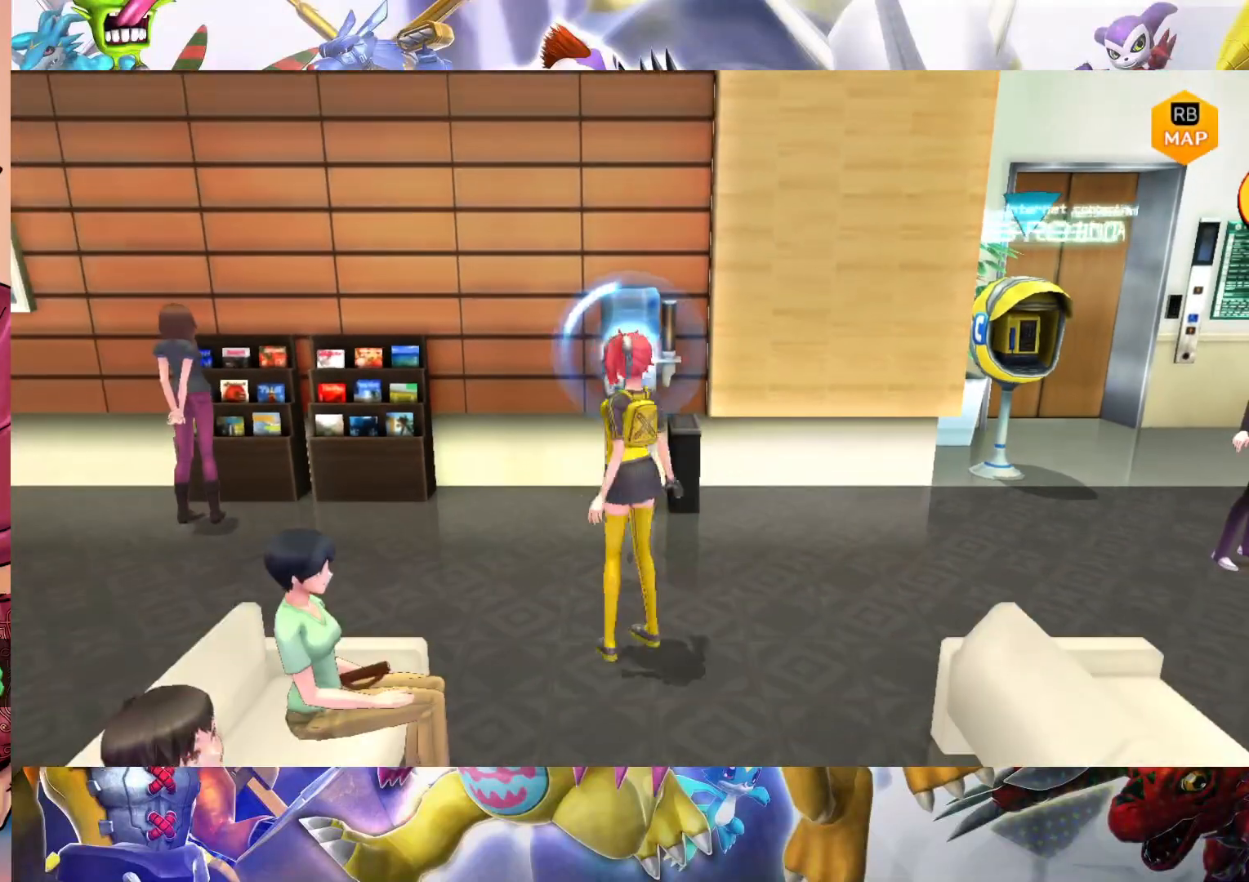
{"dt_ms": 500, "buttons": [], "left_stick": "center", "right_stick": "center", "events": []}
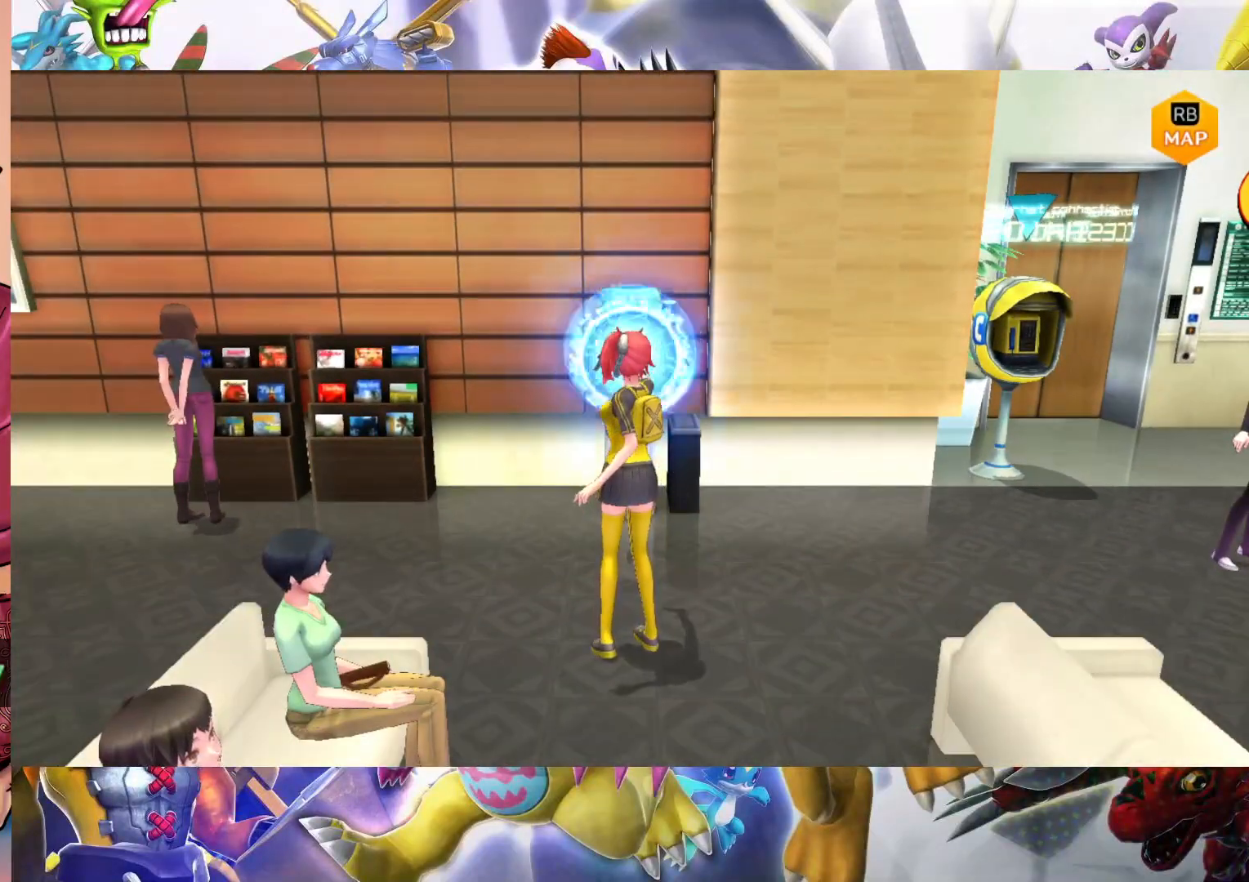
{"dt_ms": 500, "buttons": [], "left_stick": "center", "right_stick": "center", "events": []}
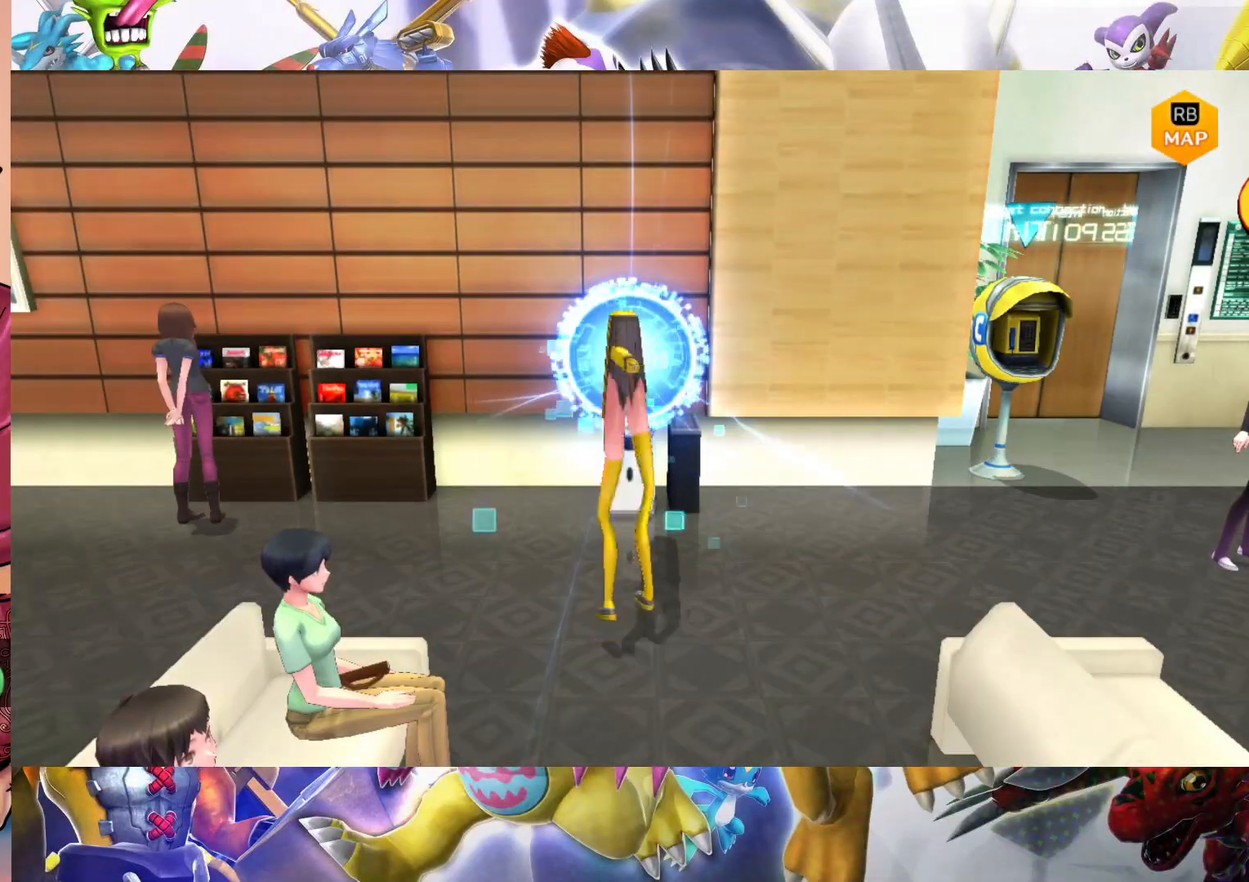
{"dt_ms": 500, "buttons": [], "left_stick": "center", "right_stick": "center", "events": []}
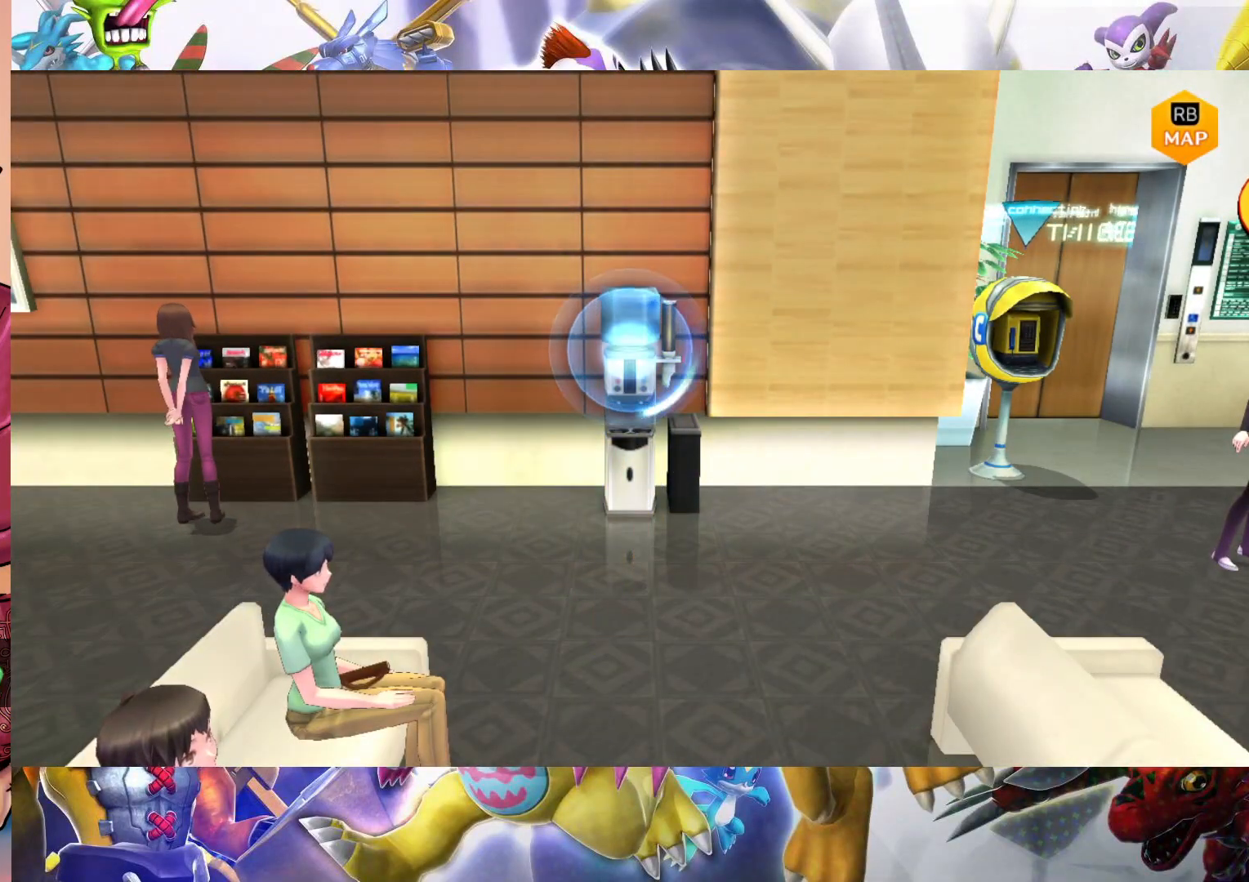
{"dt_ms": 500, "buttons": [], "left_stick": "center", "right_stick": "center", "events": []}
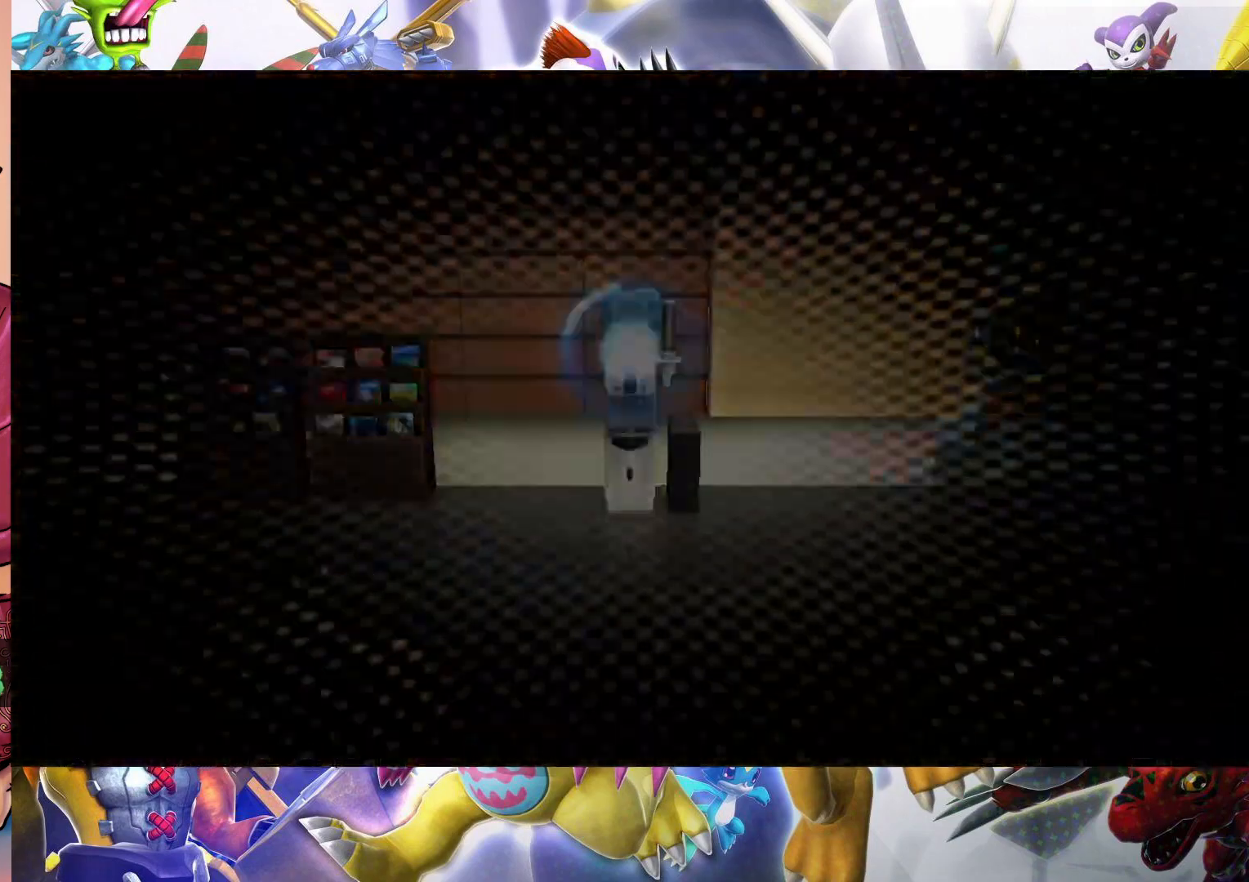
{"dt_ms": 500, "buttons": [], "left_stick": "center", "right_stick": "center", "events": []}
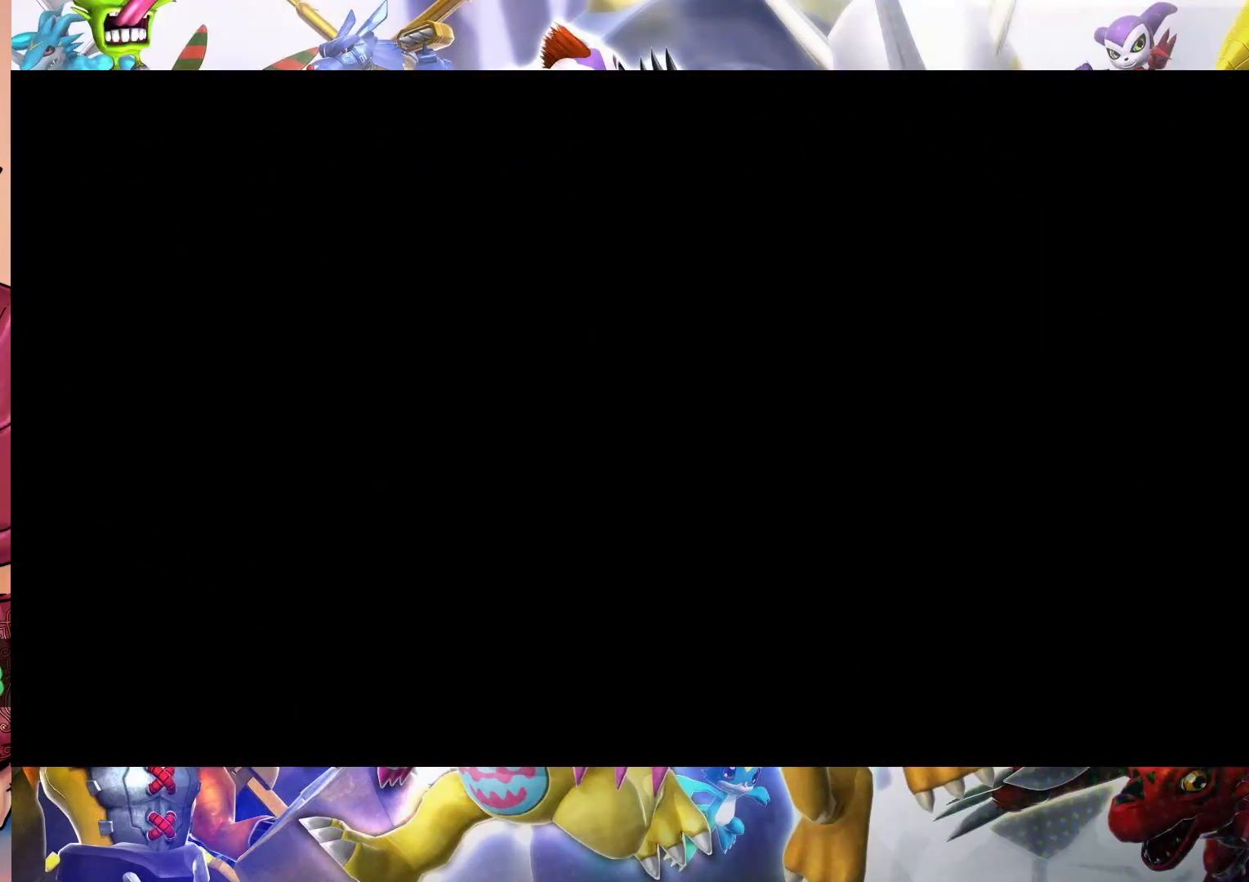
{"dt_ms": 500, "buttons": [], "left_stick": "center", "right_stick": "center", "events": []}
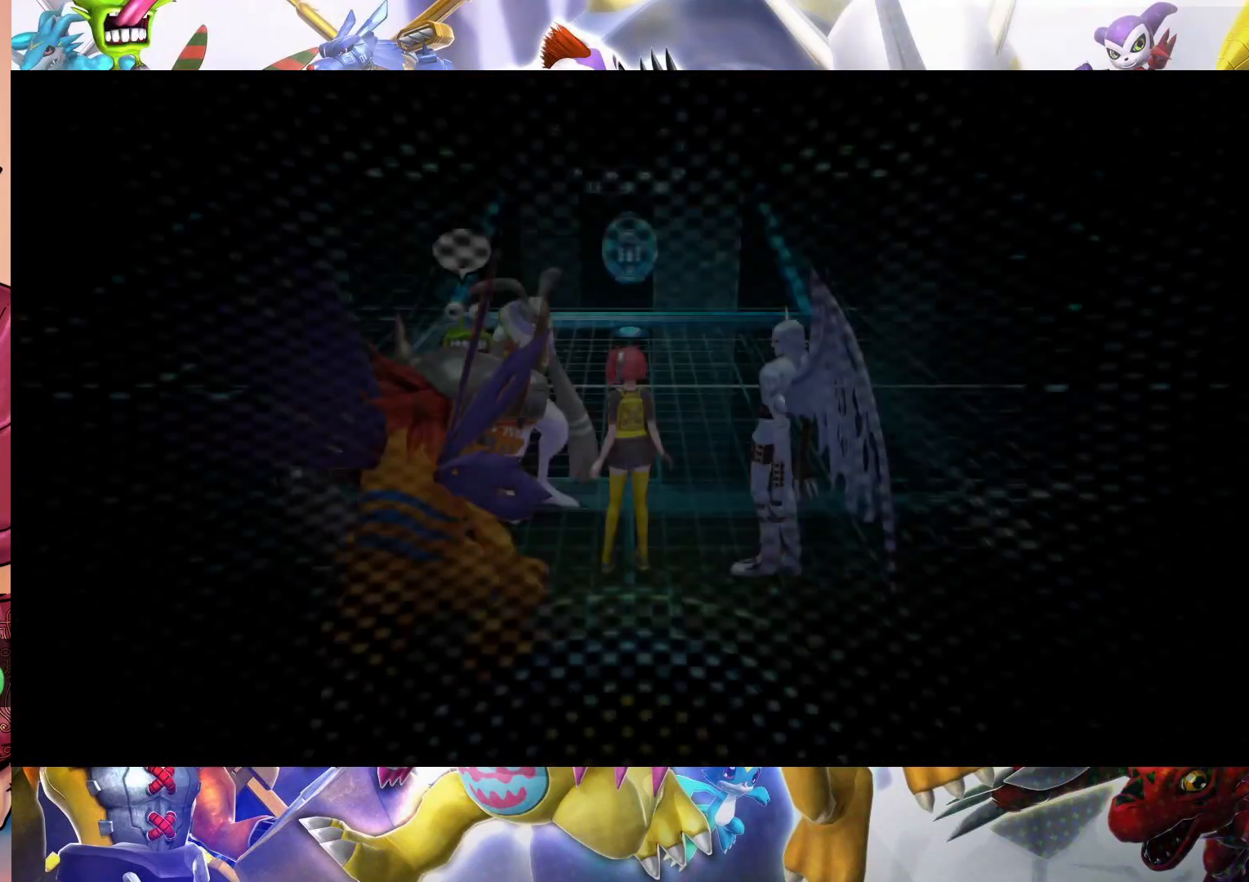
{"dt_ms": 500, "buttons": [], "left_stick": "center", "right_stick": "center", "events": []}
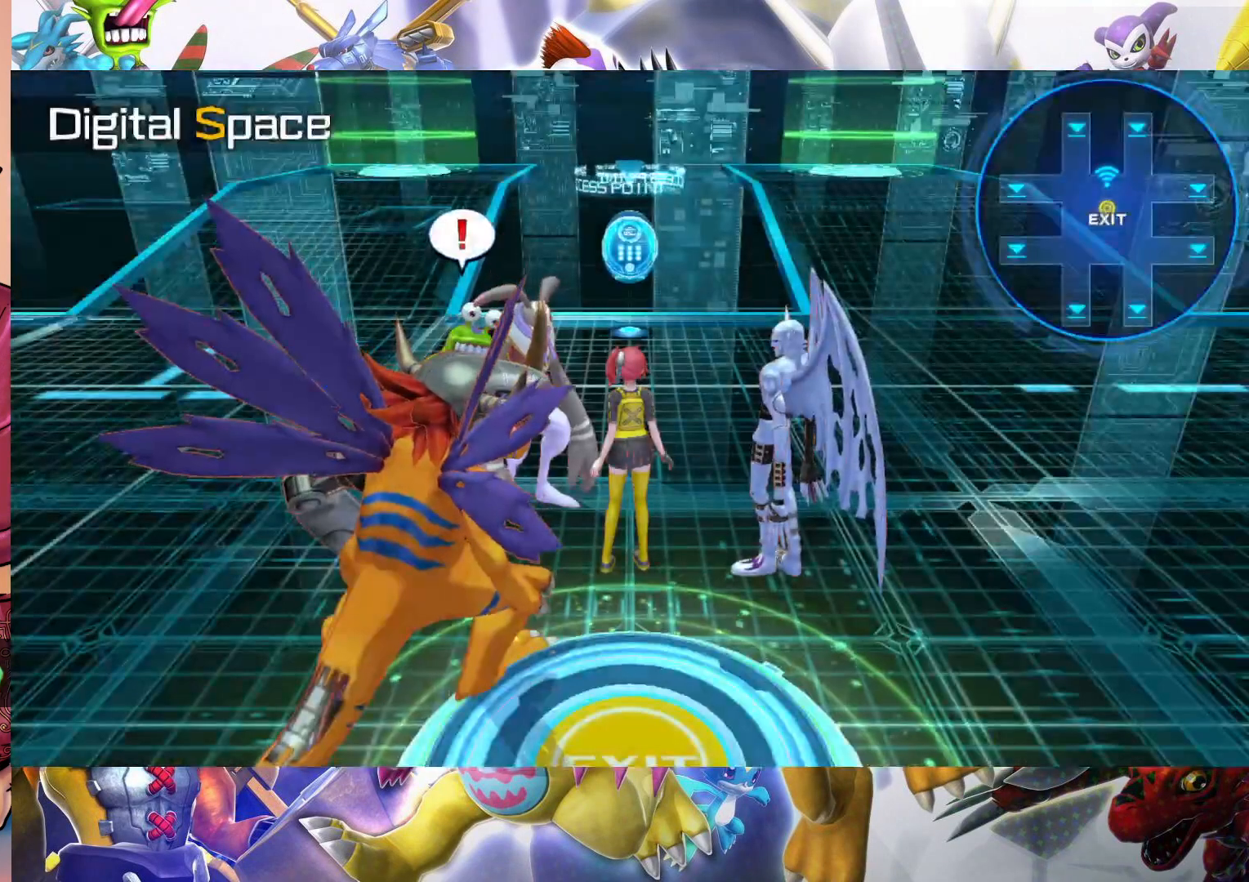
{"dt_ms": 500, "buttons": [], "left_stick": "center", "right_stick": "center", "events": []}